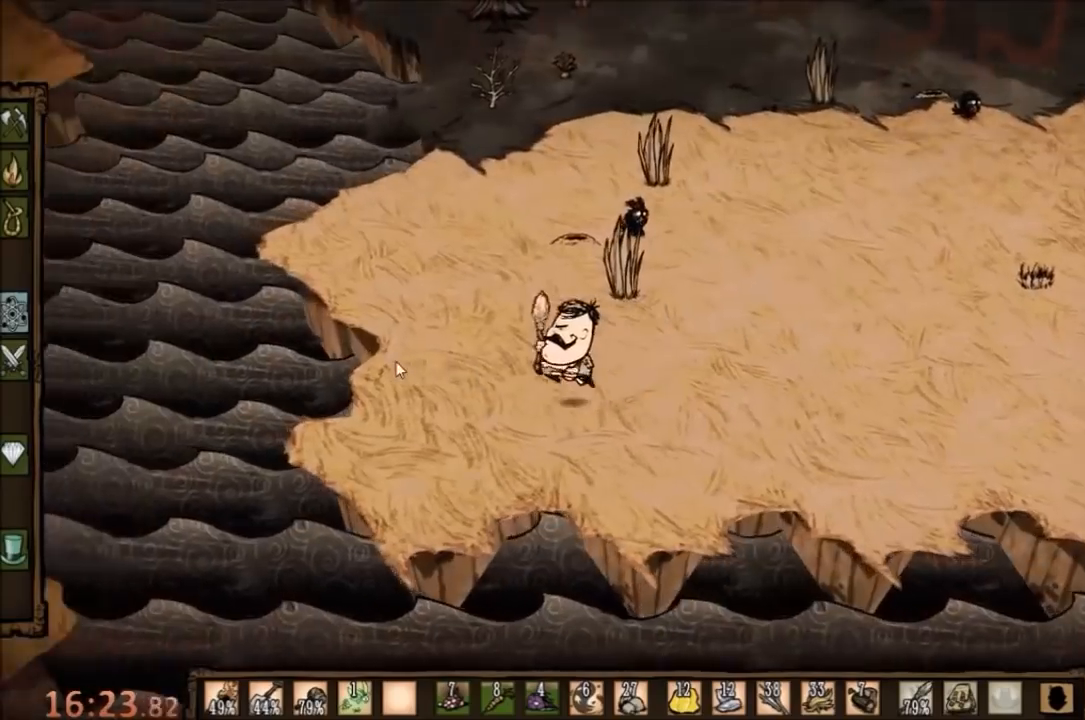
Gameplay with keyboard and mouse; each line is a JSON object with the keys and mouse buttons held at the frame after it. "events" lists presses ("down") and releases ("up") of "1", "2", "3", "4", "5", "a", "c", "ctrl", "d", "e", "f", "q", "r", "s", "shift", "space", "tab", "v", "w", "x", "z", "mouse_left" and "mouse_right" between this image and that frame as [ms after this image, input, new state], when the widget could be followed in between. "mouse_left", "mouse_right" = the "left", "right" buttons of the "mouse" list. No other keys are recorded. Mouse movement is not recorded.
{"keys": ["d", "w"], "mouse": [], "events": [[267, "a", "up"], [300, "d", "down"]]}
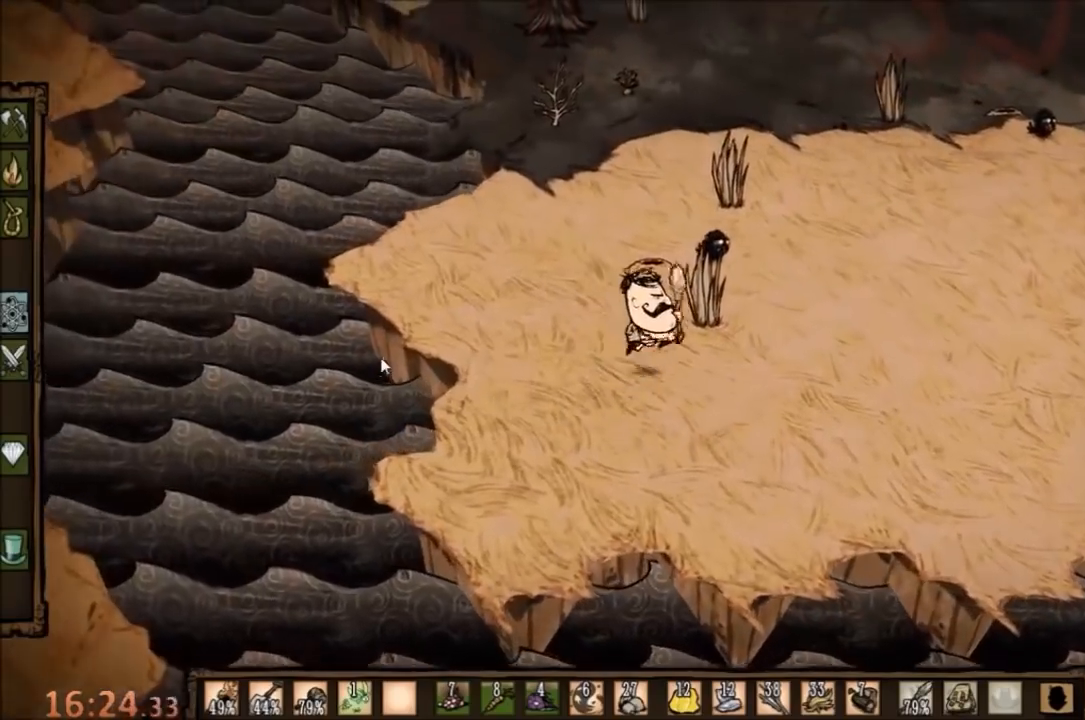
{"keys": [], "mouse": [], "events": [[100, "d", "up"], [133, "f", "down"], [133, "w", "up"], [400, "f", "up"]]}
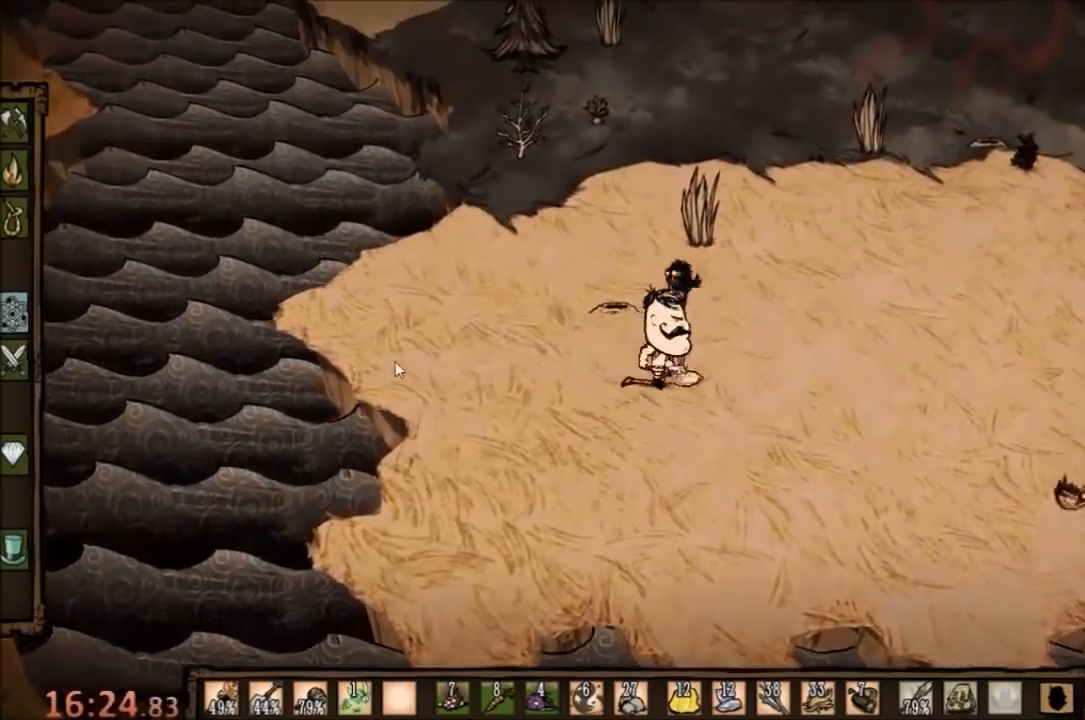
{"keys": [], "mouse": [], "events": []}
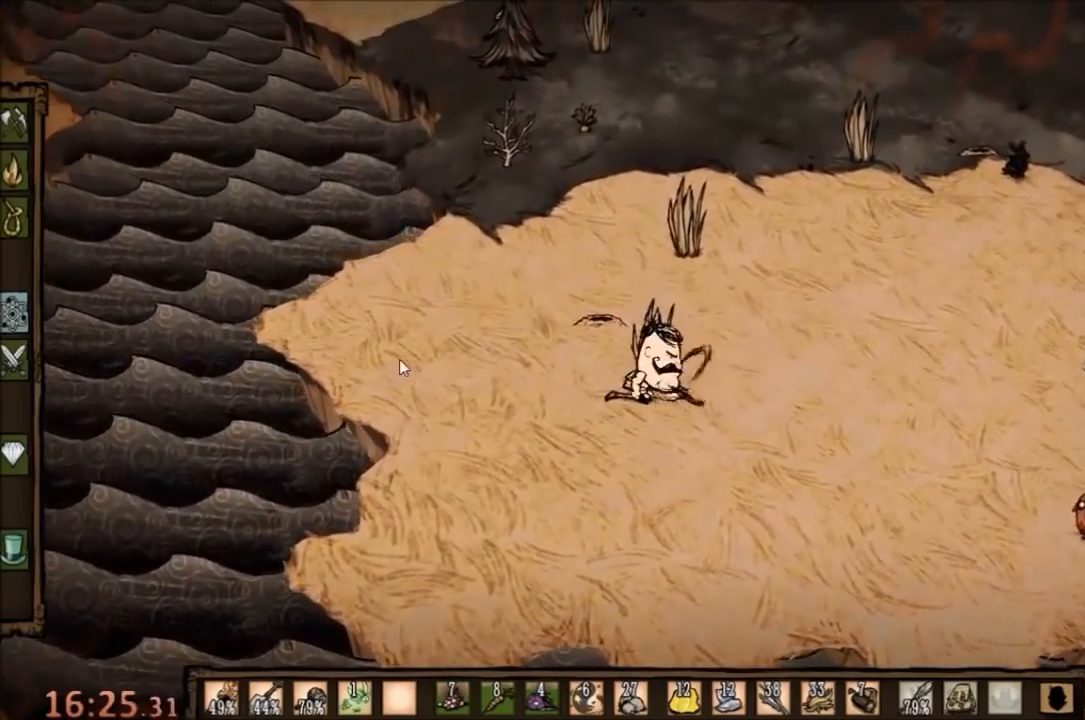
{"keys": [], "mouse": [], "events": []}
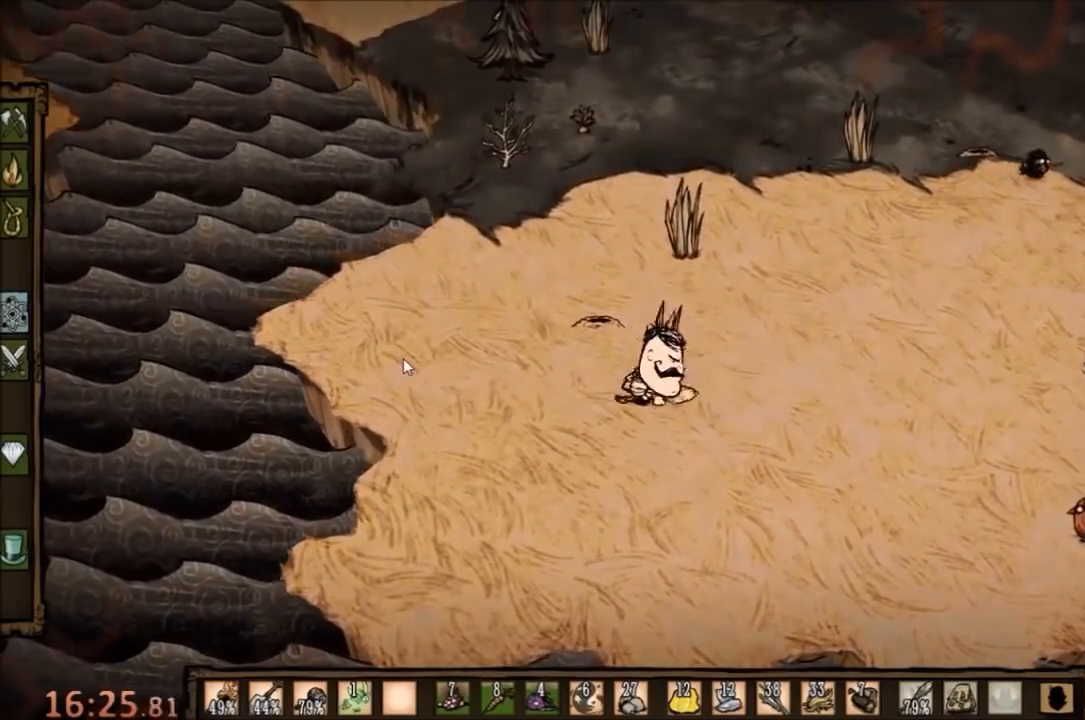
{"keys": ["w"], "mouse": [], "events": [[167, "d", "down"], [167, "w", "down"], [267, "d", "up"]]}
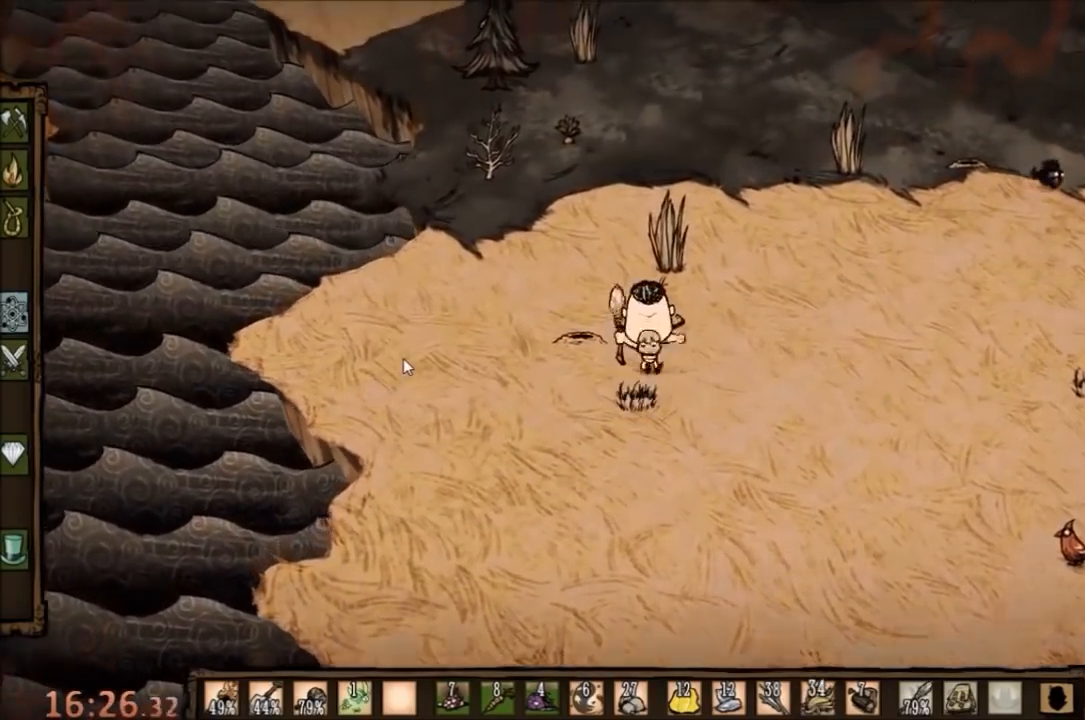
{"keys": ["f"], "mouse": [], "events": [[400, "f", "down"], [433, "w", "up"]]}
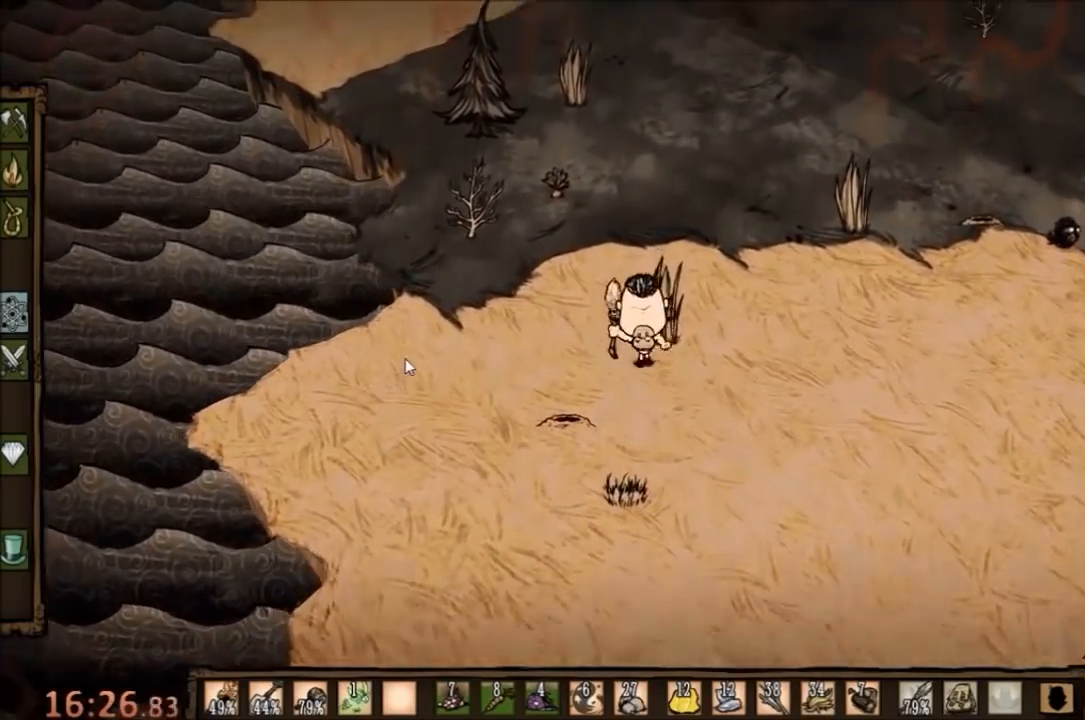
{"keys": [], "mouse": [], "events": [[67, "f", "up"]]}
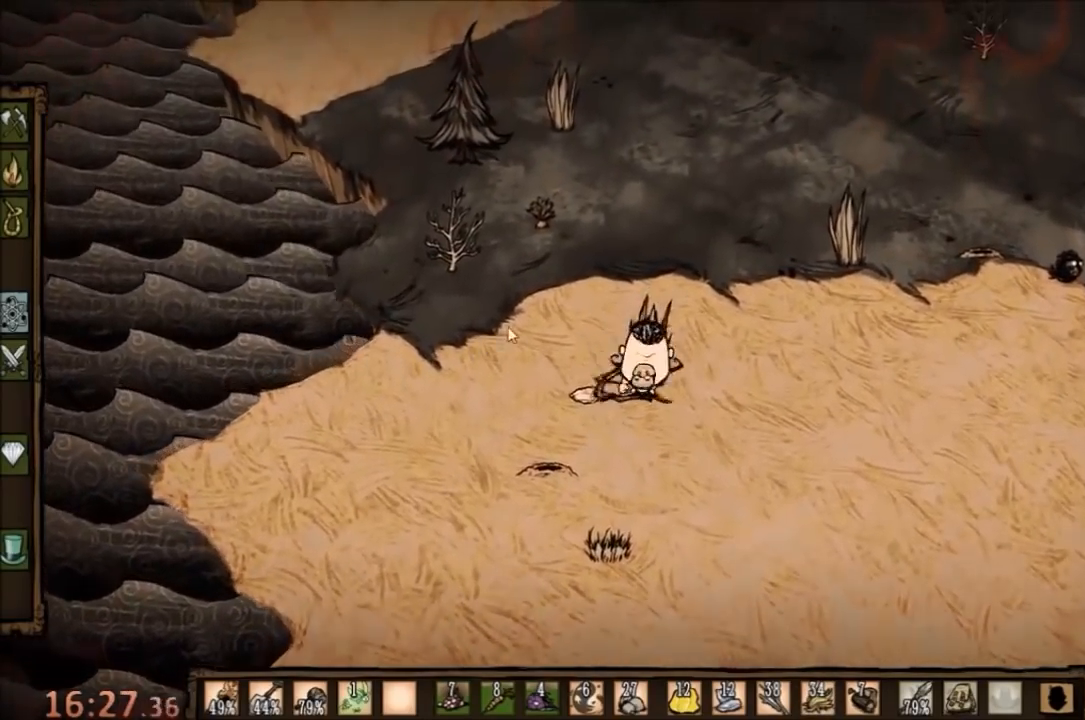
{"keys": [], "mouse": [], "events": []}
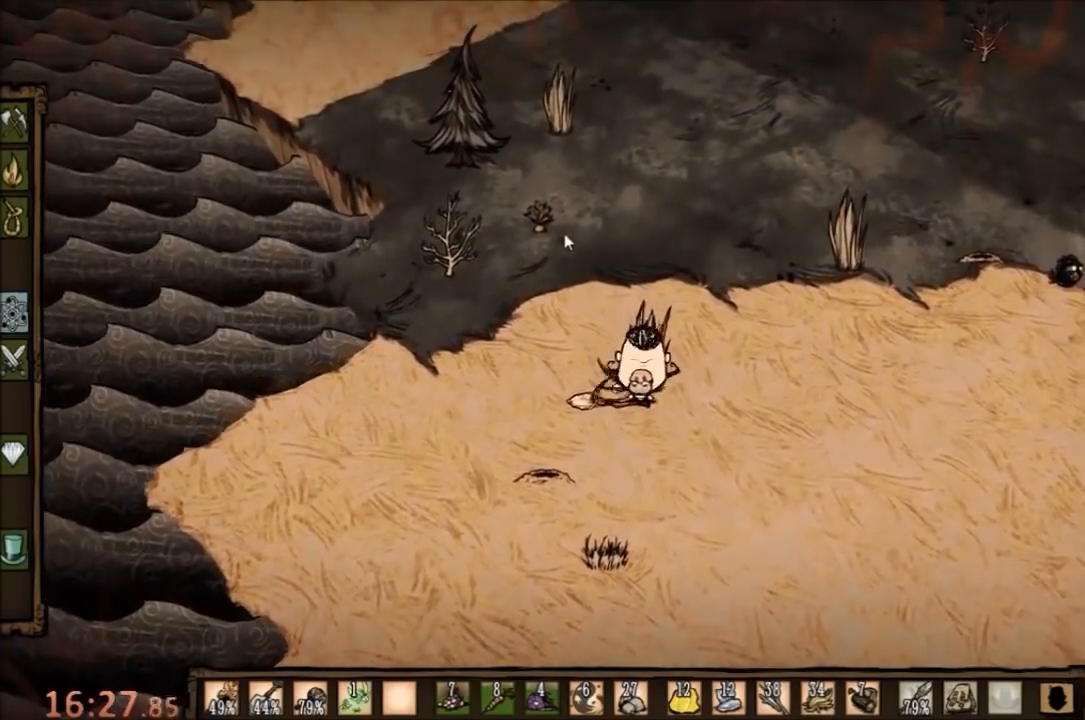
{"keys": [], "mouse": [], "events": [[333, "mouse_left", "down"], [433, "mouse_left", "up"]]}
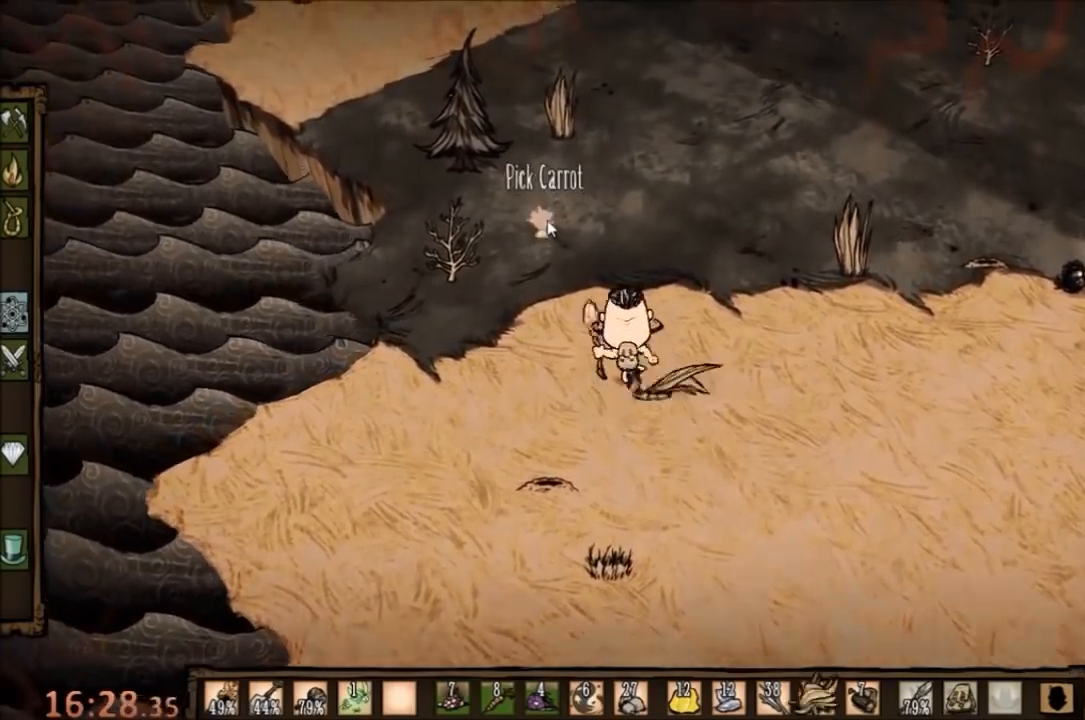
{"keys": ["f"], "mouse": [], "events": [[500, "f", "down"]]}
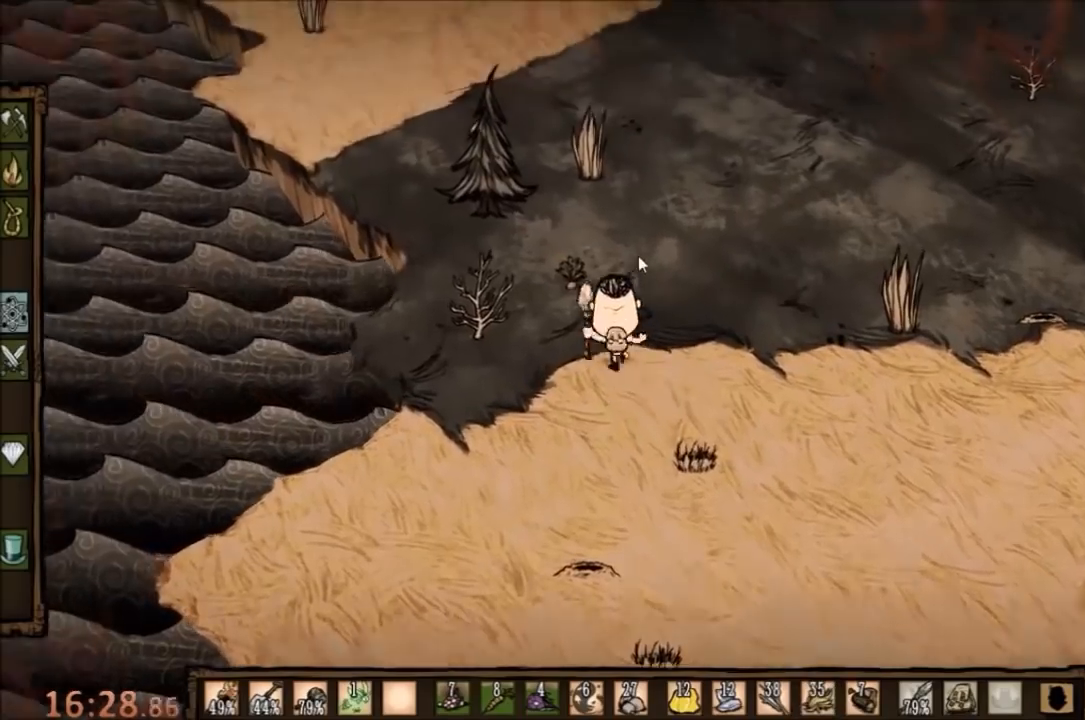
{"keys": [], "mouse": [], "events": [[300, "f", "up"]]}
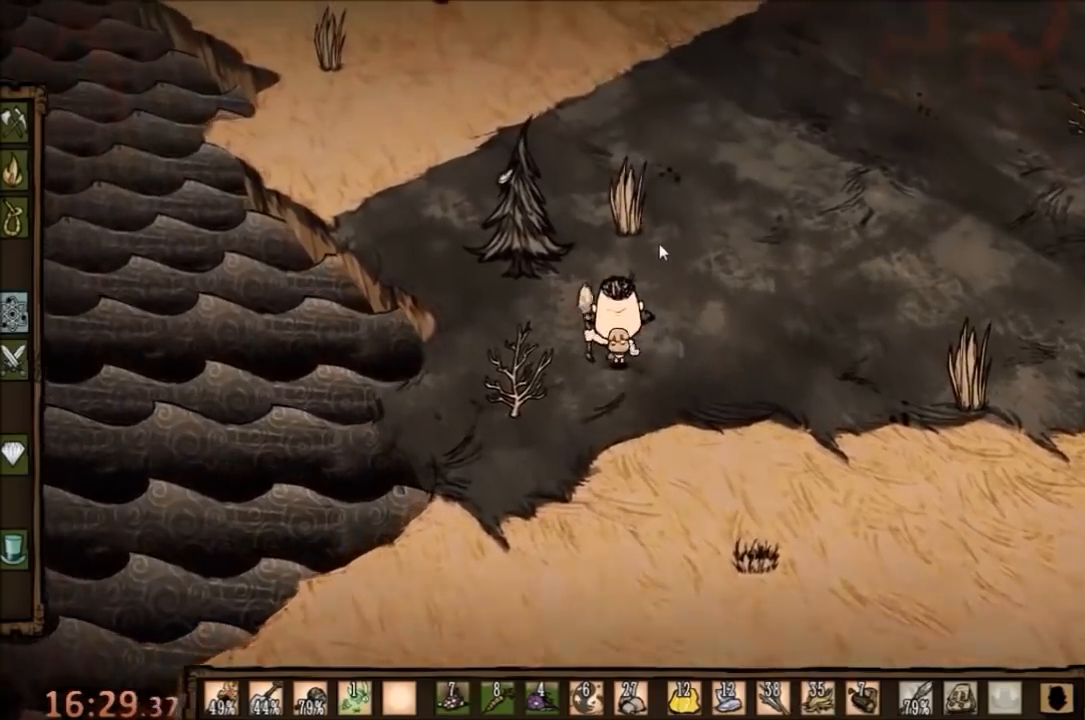
{"keys": [], "mouse": [], "events": [[367, "mouse_left", "down"], [467, "mouse_left", "up"]]}
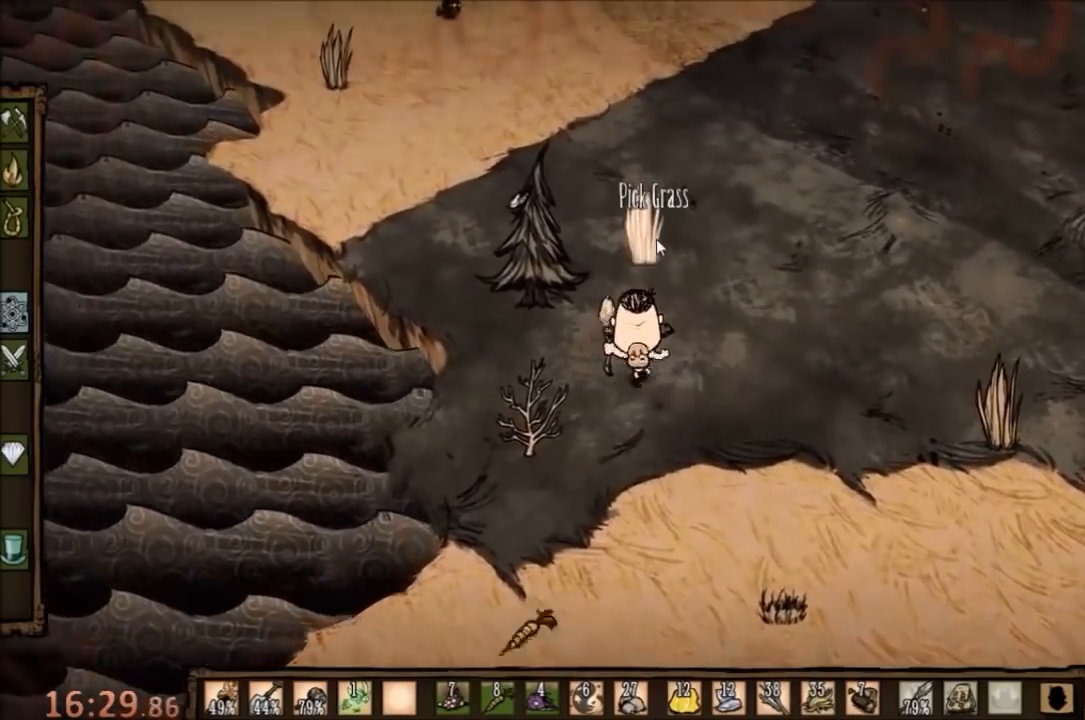
{"keys": [], "mouse": [], "events": []}
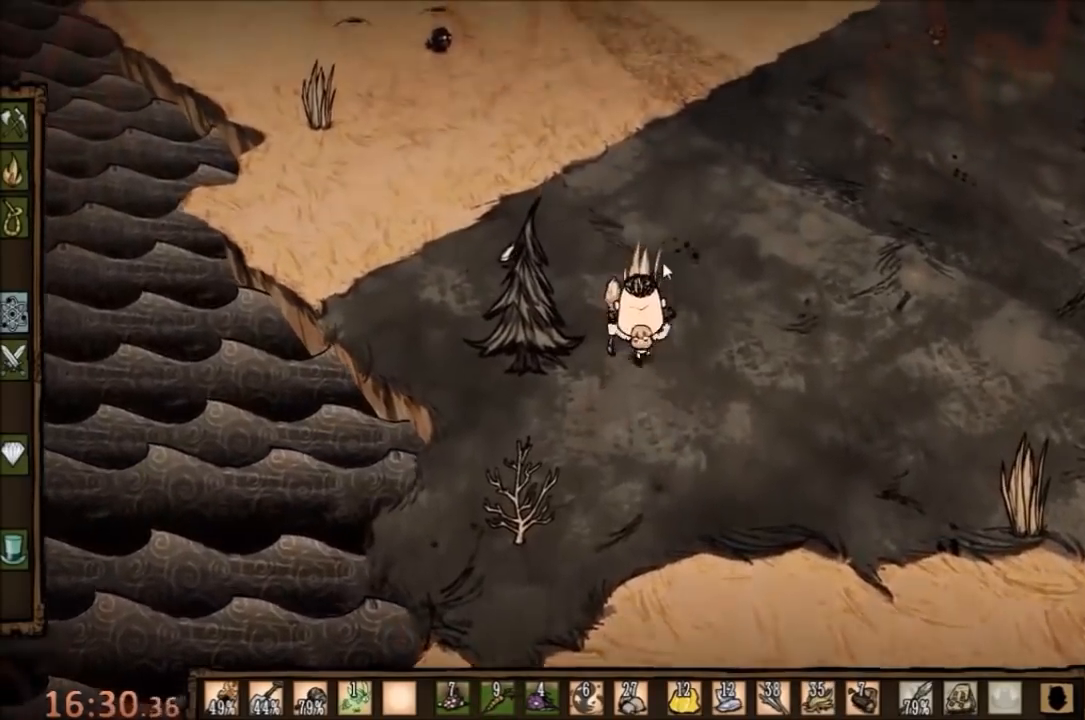
{"keys": [], "mouse": [], "events": []}
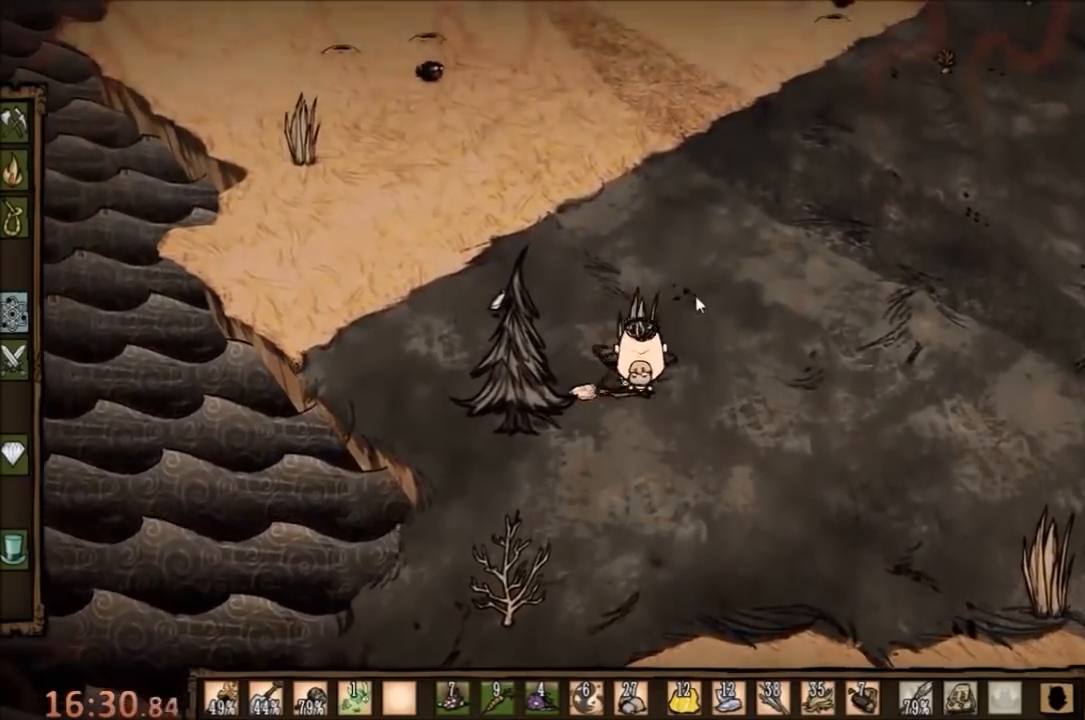
{"keys": [], "mouse": [], "events": [[33, "q", "down"], [133, "q", "up"]]}
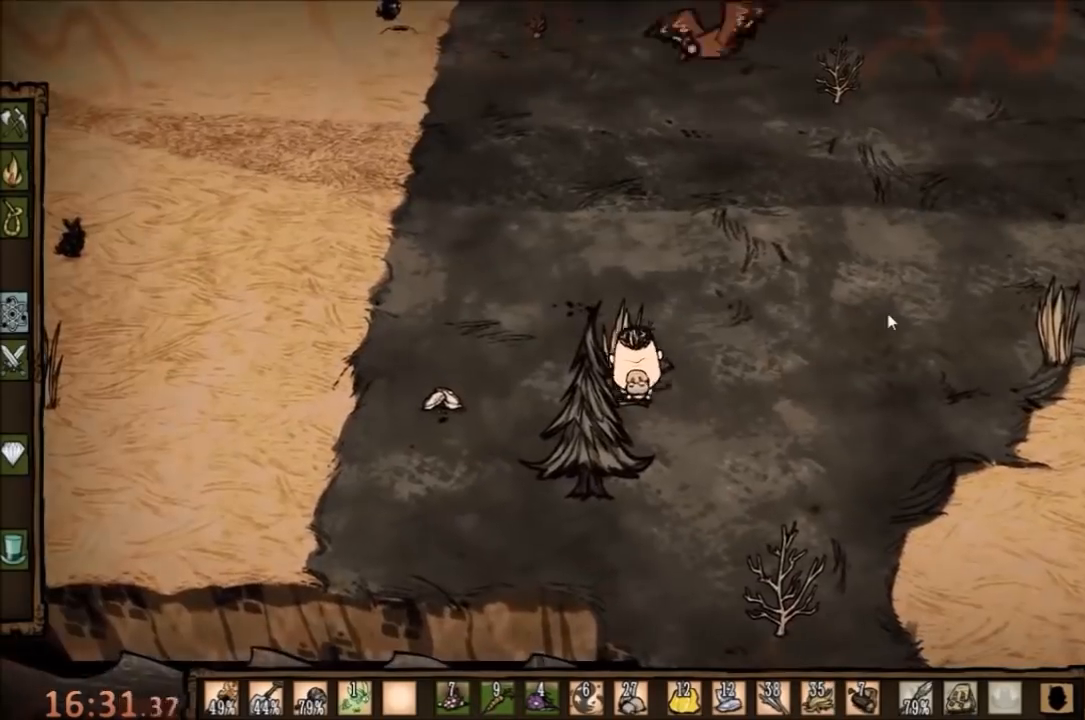
{"keys": [], "mouse": ["left"], "events": [[467, "mouse_left", "down"]]}
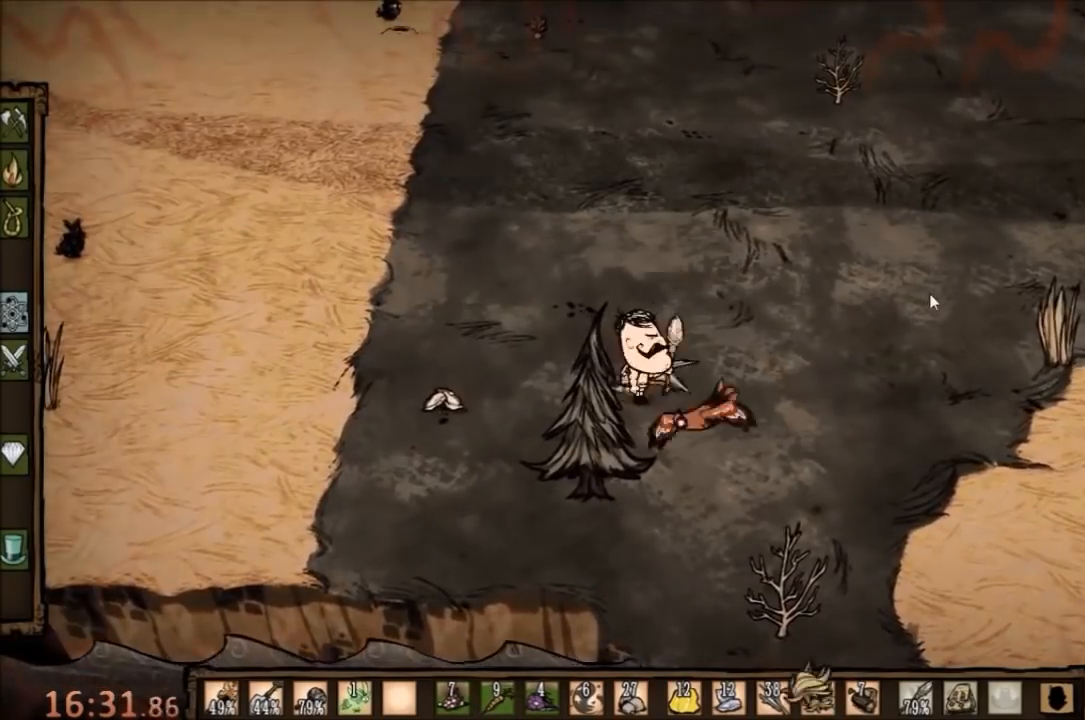
{"keys": ["w"], "mouse": [], "events": [[267, "w", "down"], [400, "mouse_left", "up"]]}
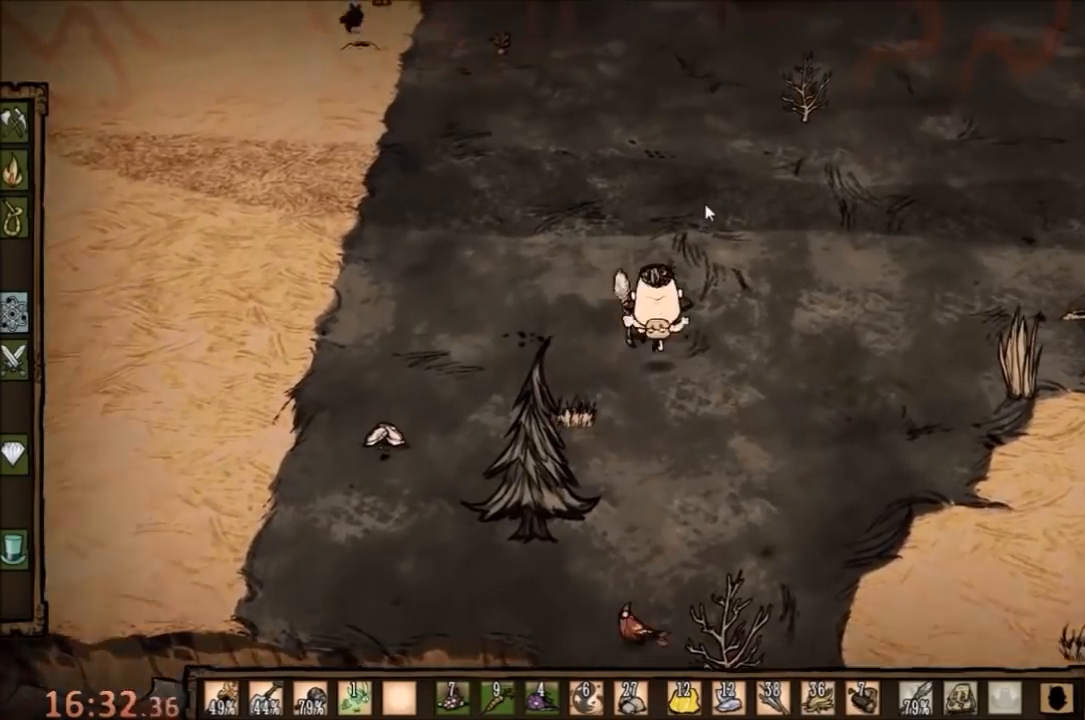
{"keys": ["w"], "mouse": [], "events": []}
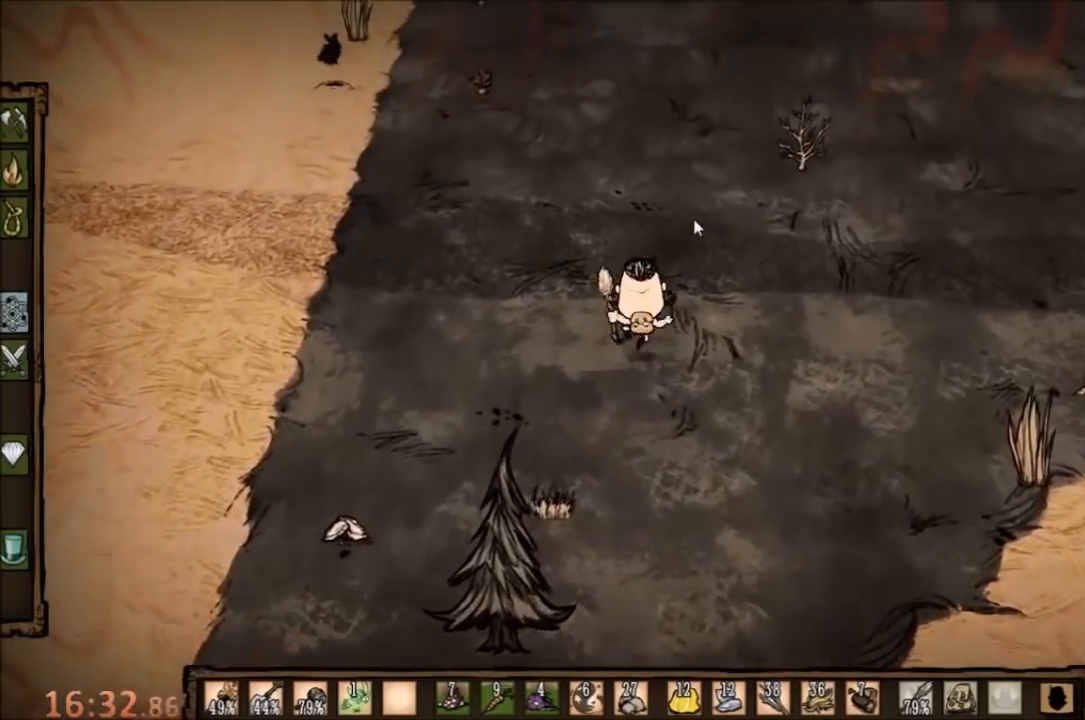
{"keys": ["w"], "mouse": [], "events": [[67, "e", "down"], [133, "e", "up"]]}
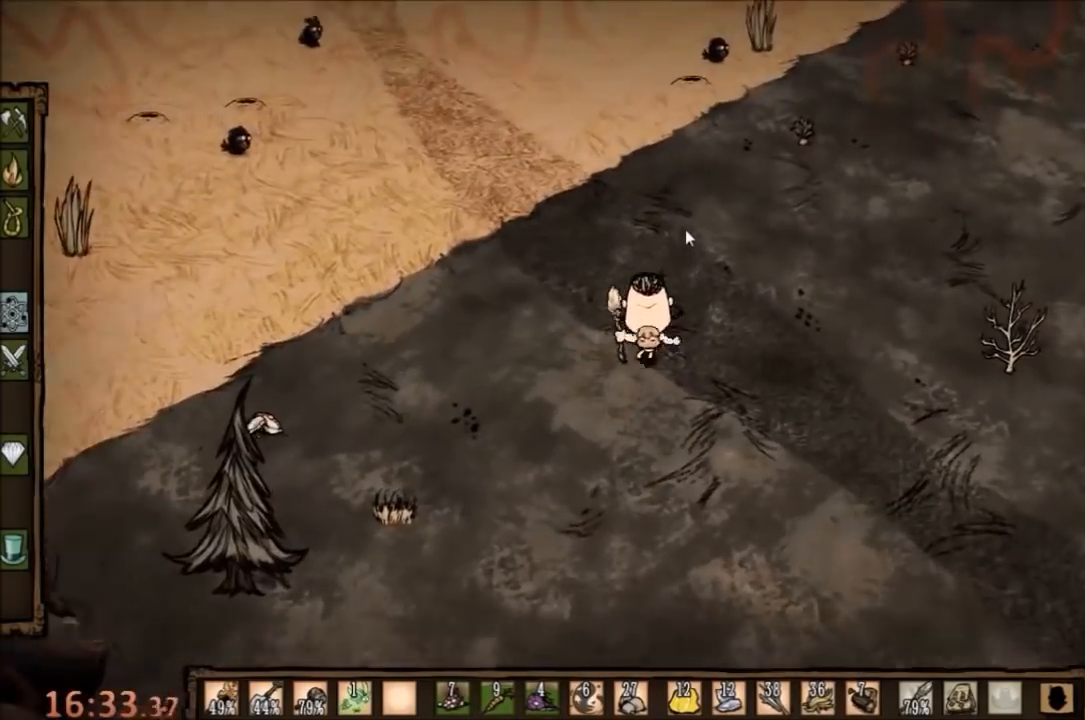
{"keys": ["a", "w"], "mouse": [], "events": [[367, "e", "down"], [467, "e", "up"], [500, "a", "down"]]}
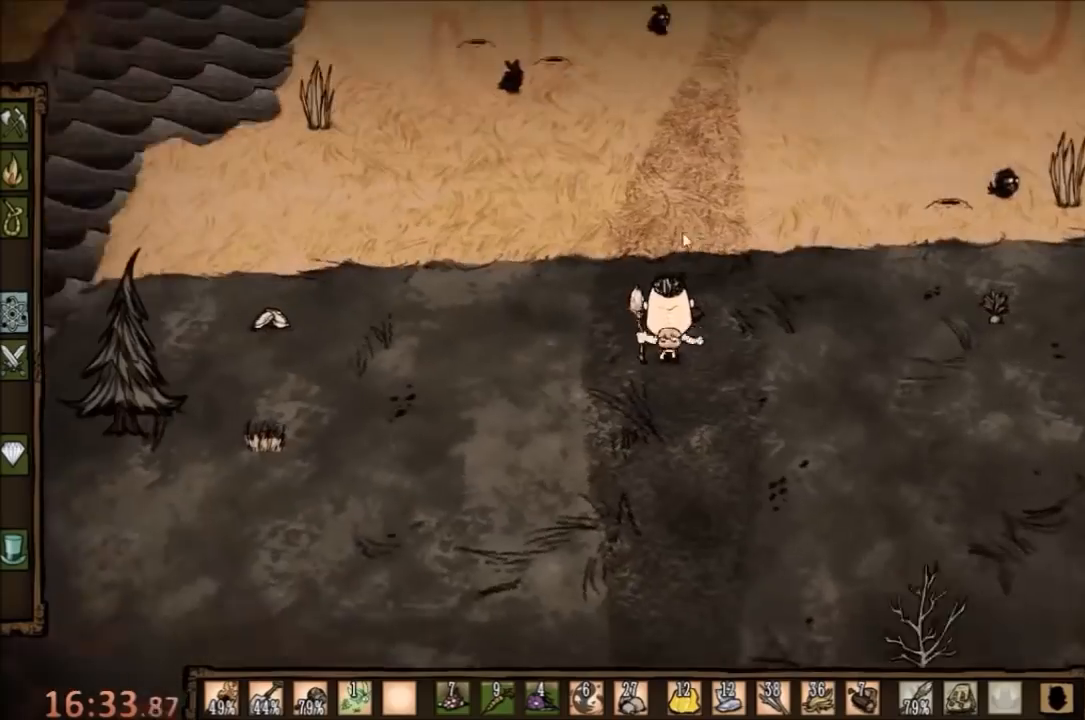
{"keys": ["a", "w"], "mouse": [], "events": []}
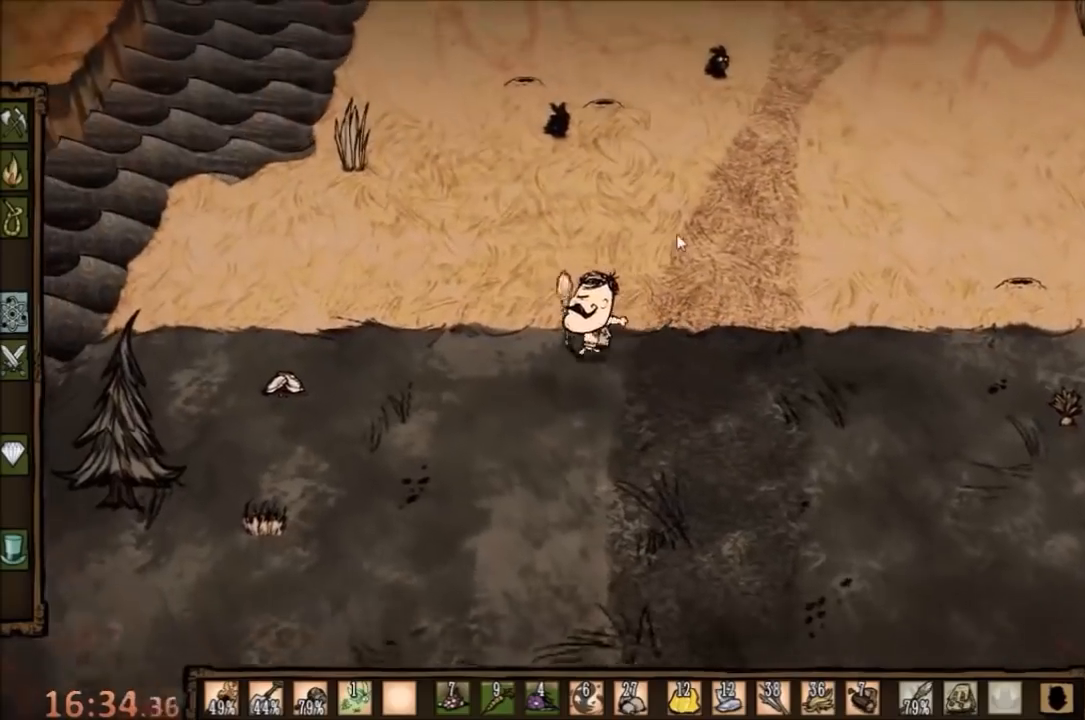
{"keys": ["w"], "mouse": [], "events": [[433, "a", "up"]]}
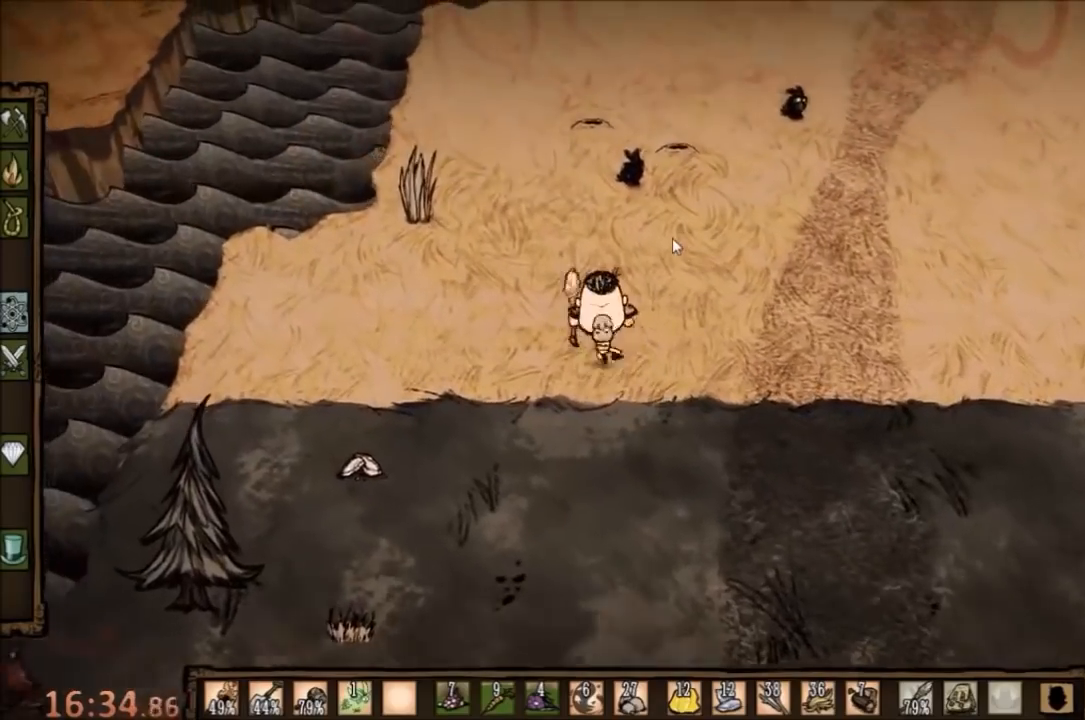
{"keys": ["w"], "mouse": [], "events": []}
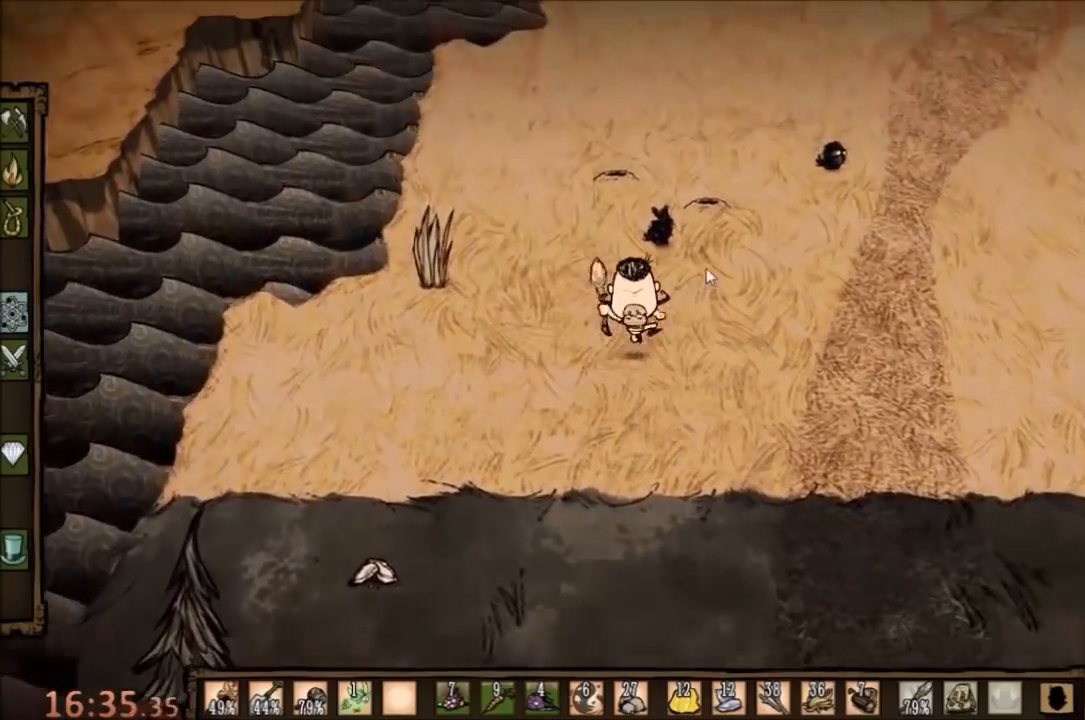
{"keys": ["w"], "mouse": [], "events": []}
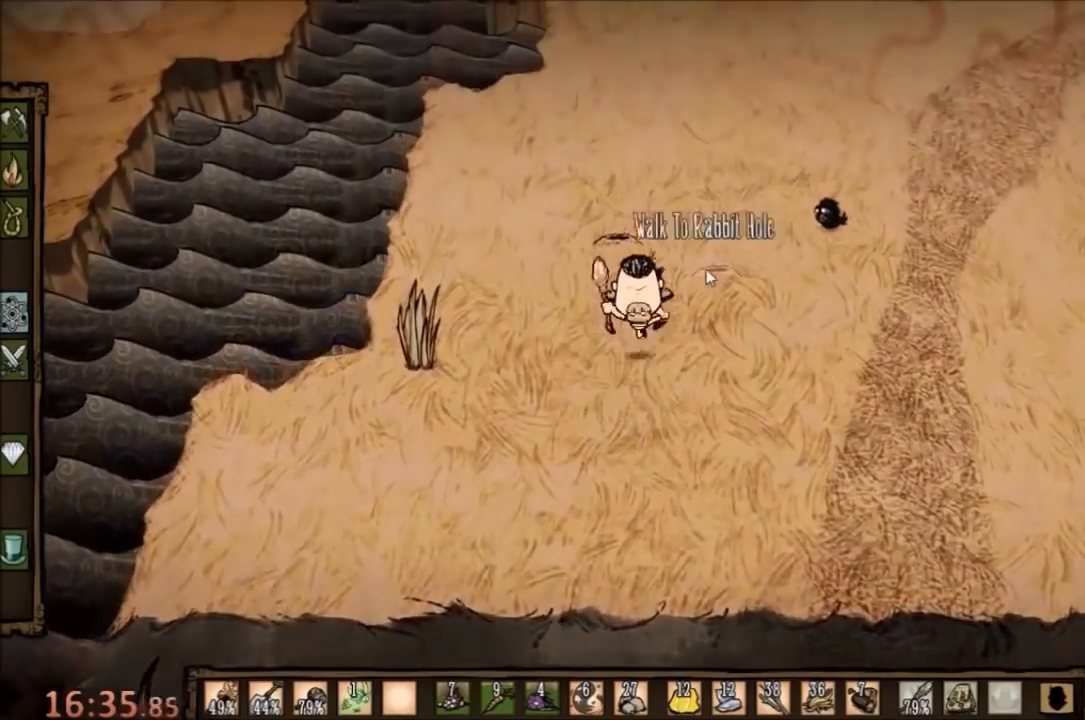
{"keys": ["ctrl"], "mouse": [], "events": [[100, "ctrl", "down"], [233, "w", "up"], [400, "mouse_left", "down"], [467, "mouse_left", "up"]]}
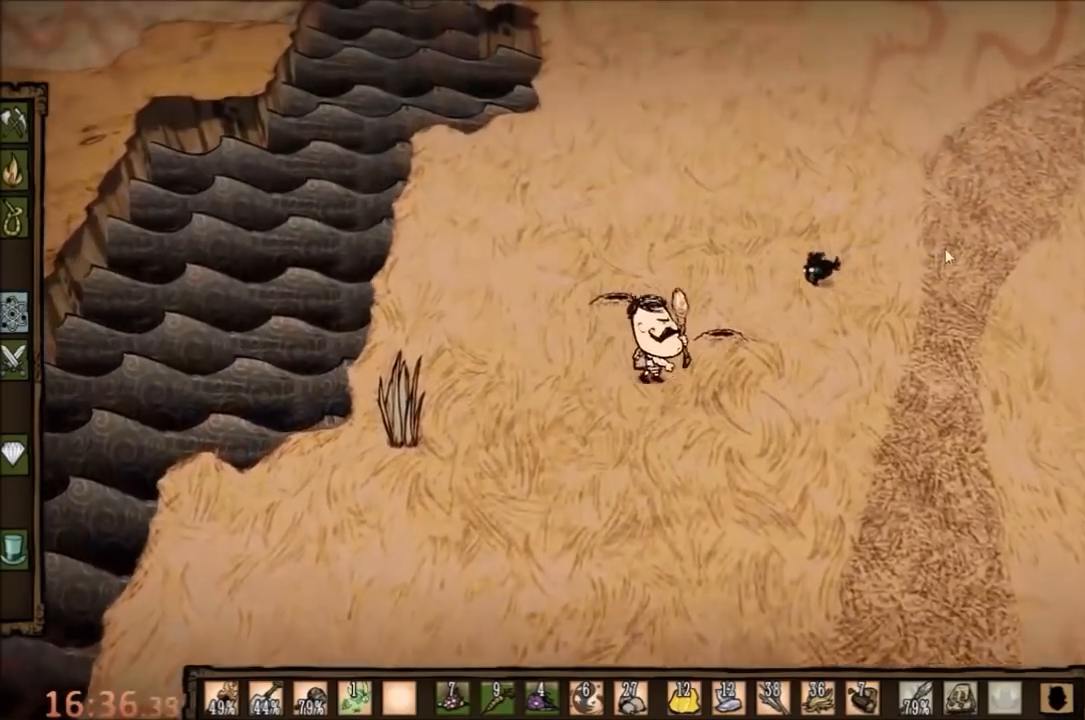
{"keys": ["ctrl", "space"], "mouse": [], "events": [[67, "mouse_left", "down"], [167, "mouse_left", "up"], [233, "mouse_left", "down"], [300, "mouse_left", "up"], [333, "space", "down"], [400, "mouse_left", "down"], [433, "mouse_left", "up"], [467, "space", "up"], [500, "space", "down"]]}
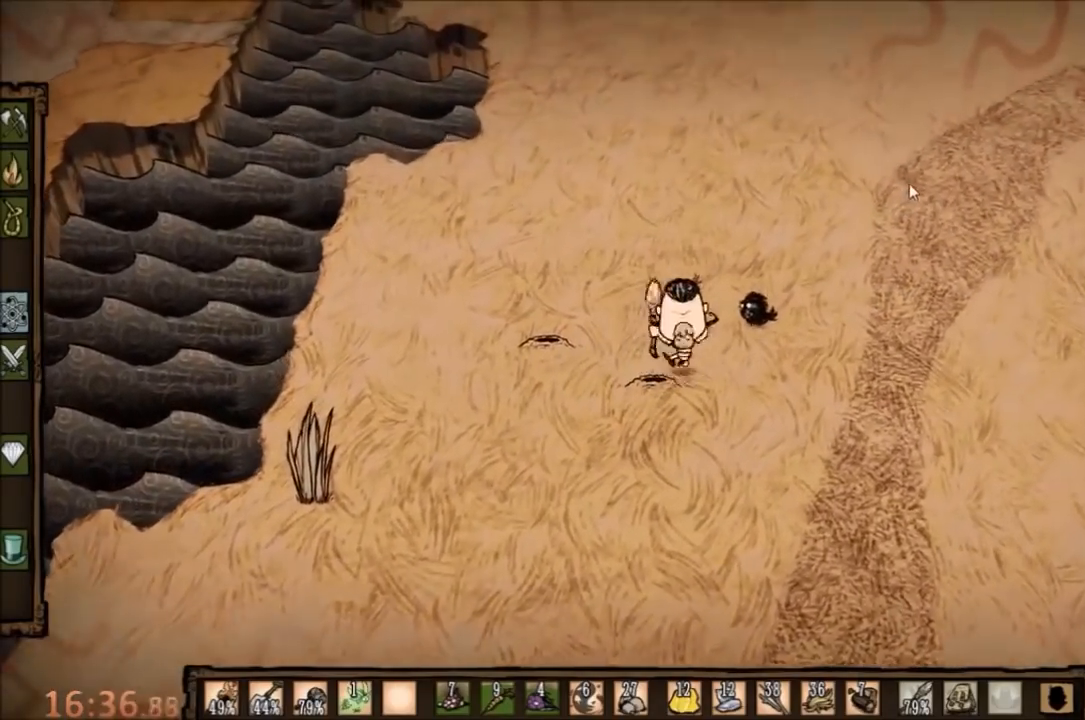
{"keys": [], "mouse": [], "events": [[233, "space", "up"], [267, "ctrl", "up"]]}
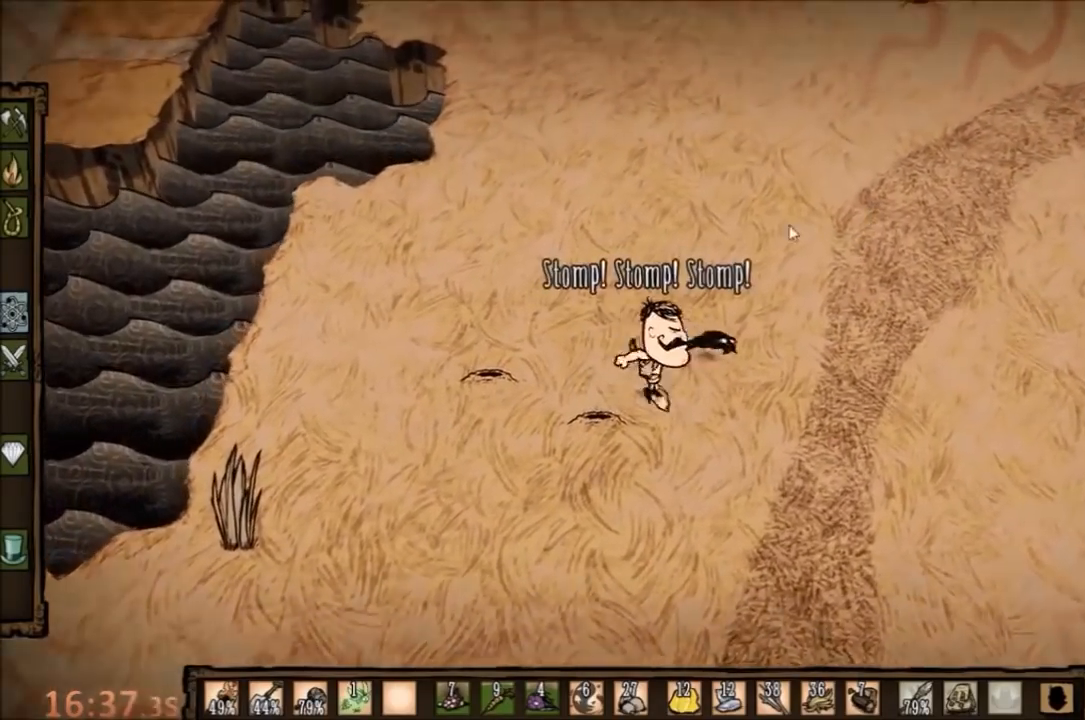
{"keys": [], "mouse": [], "events": [[67, "d", "down"], [100, "w", "down"], [433, "d", "up"], [433, "w", "up"]]}
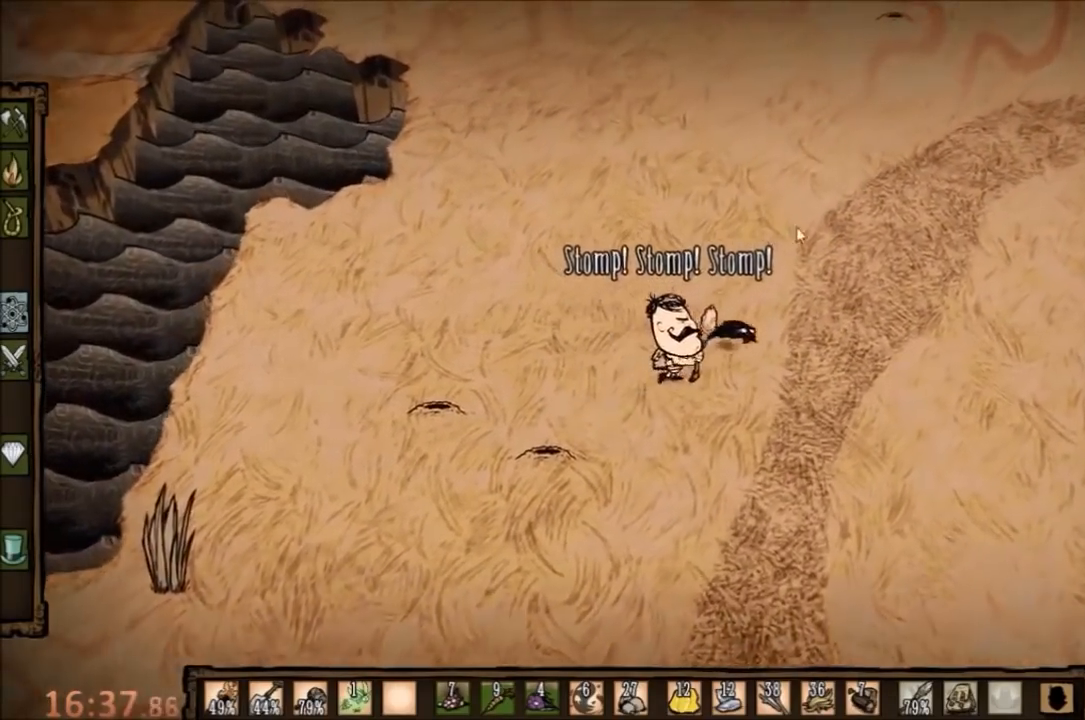
{"keys": ["ctrl"], "mouse": [], "events": [[133, "ctrl", "down"]]}